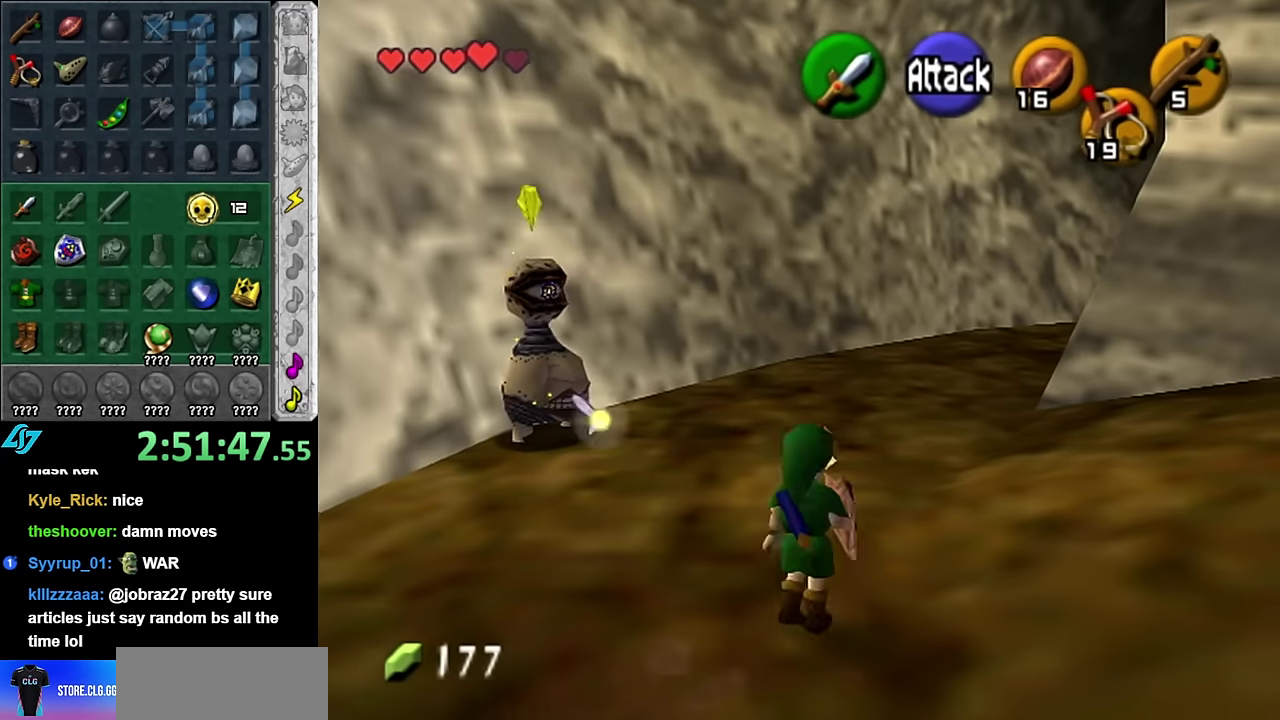
Gameplay with a controller (Nintendo layout); each line is a JSON object with the inputs held at the frame after it. "events" lists button and stick changes between this image and that frame as [ms after this image, input, new state], when the widget could be followed in between. Not read: L3 R3 Y.
{"buttons": [], "left_stick": "up", "right_stick": "center", "events": [[17, "A", "down"], [167, "A", "up"], [350, "left_stick", "up"]]}
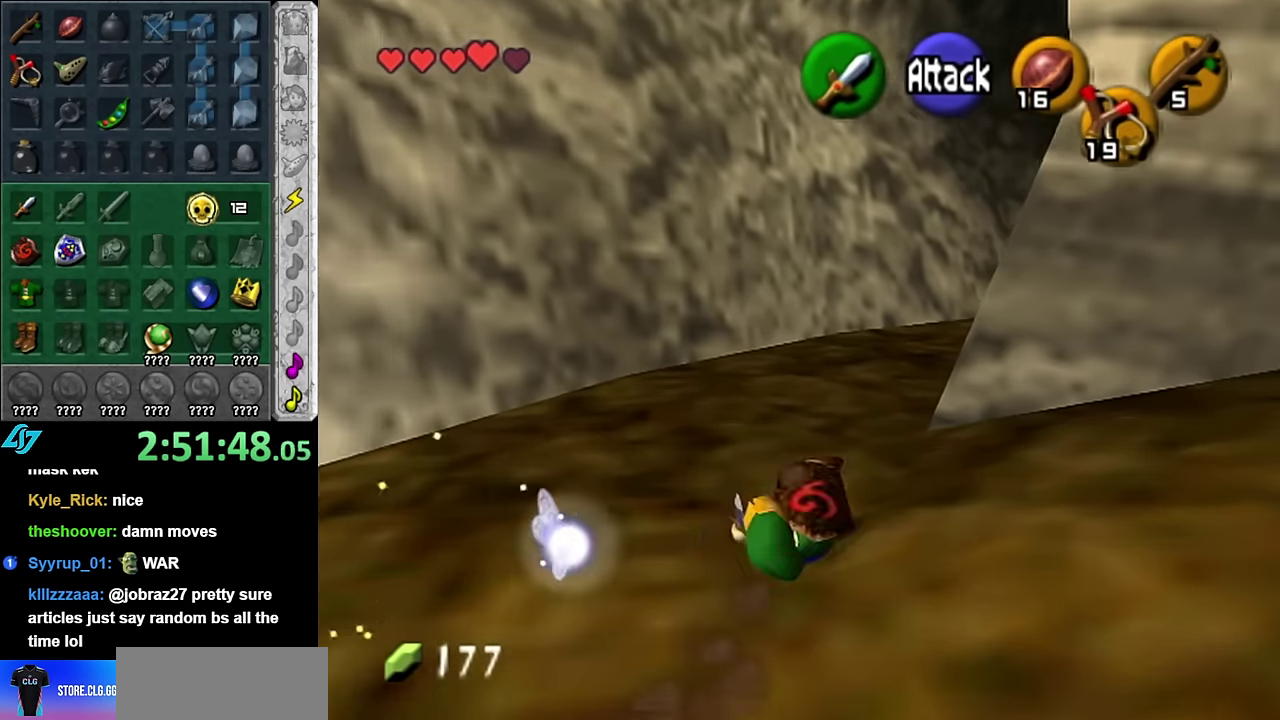
{"buttons": ["A"], "left_stick": "up", "right_stick": "center", "events": [[417, "A", "down"]]}
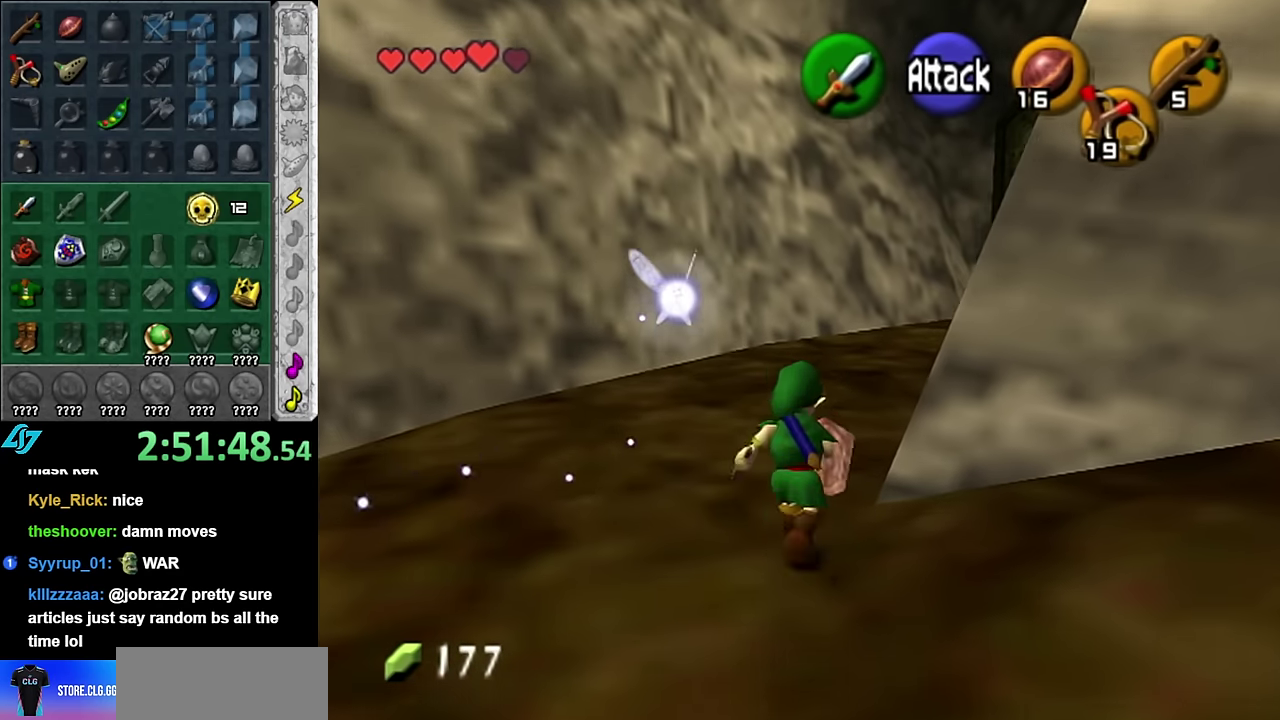
{"buttons": [], "left_stick": "up", "right_stick": "center", "events": [[50, "L1", "down"], [67, "A", "up"], [267, "L1", "up"]]}
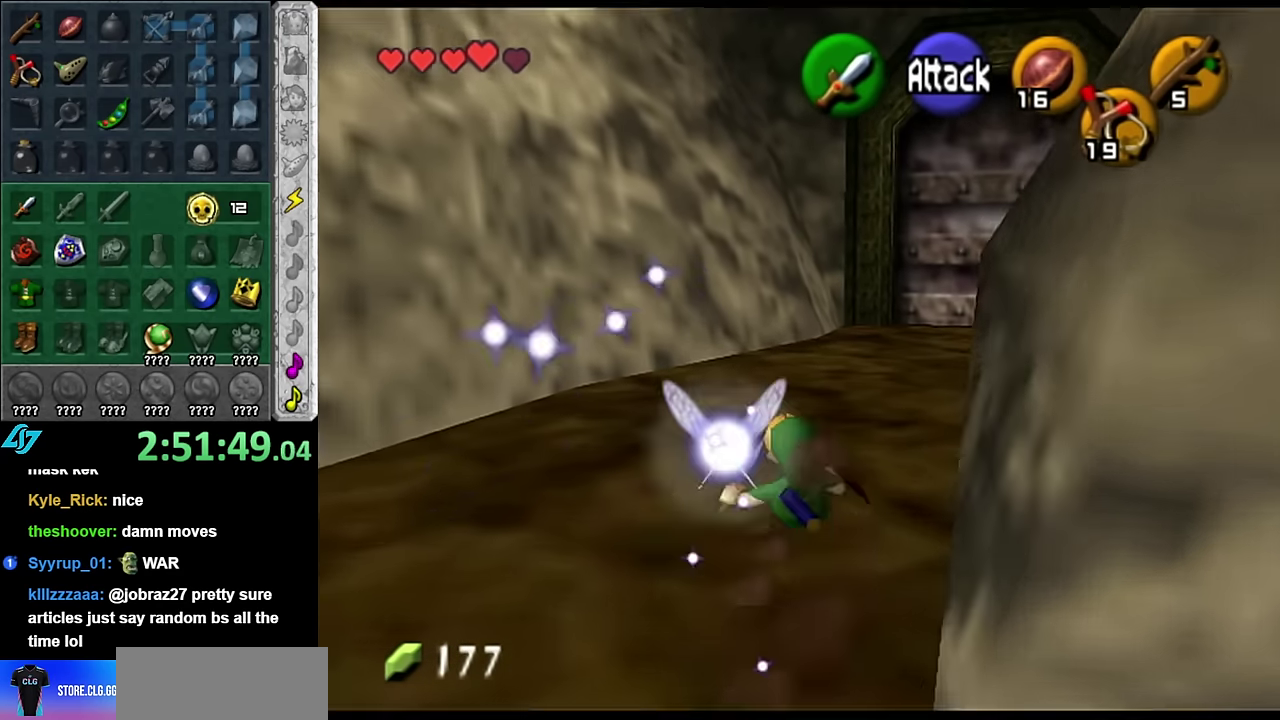
{"buttons": [], "left_stick": "up", "right_stick": "center", "events": [[234, "A", "down"], [417, "A", "up"]]}
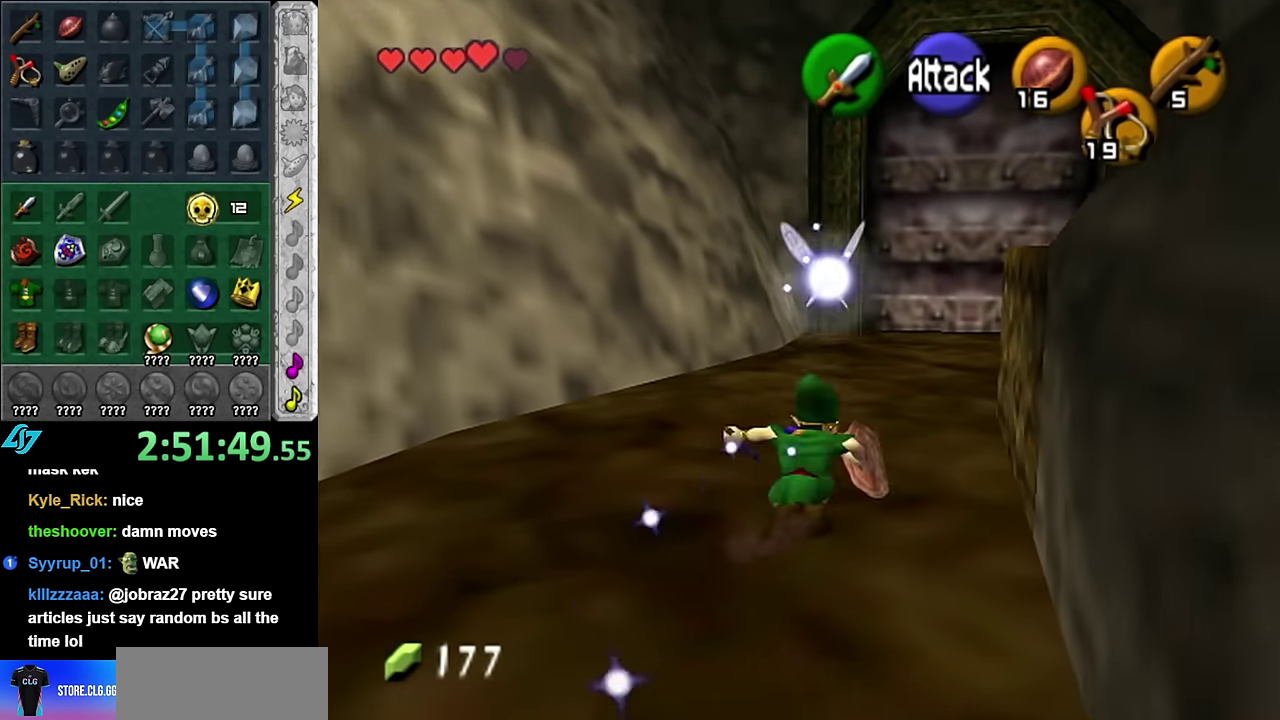
{"buttons": ["A"], "left_stick": "up-right", "right_stick": "center", "events": [[300, "left_stick", "up-right"], [450, "A", "down"]]}
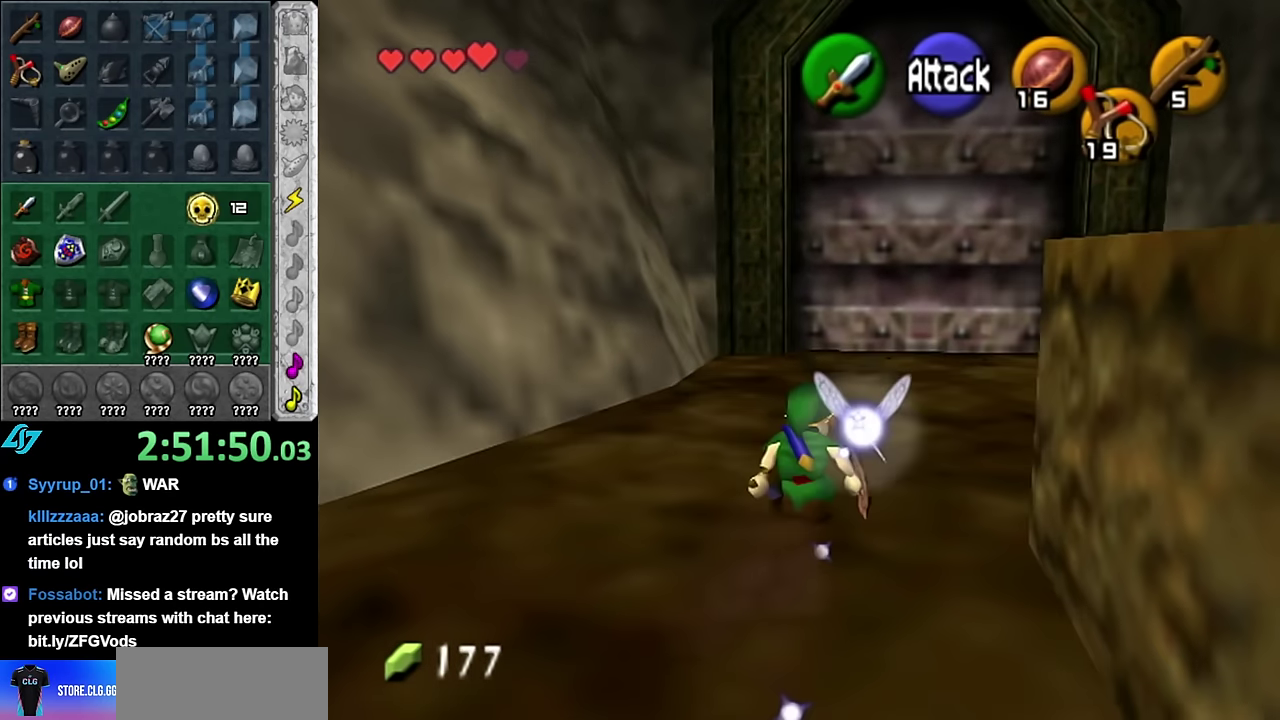
{"buttons": [], "left_stick": "up", "right_stick": "center", "events": [[50, "L1", "down"], [134, "A", "up"], [267, "L1", "up"], [450, "left_stick", "up"]]}
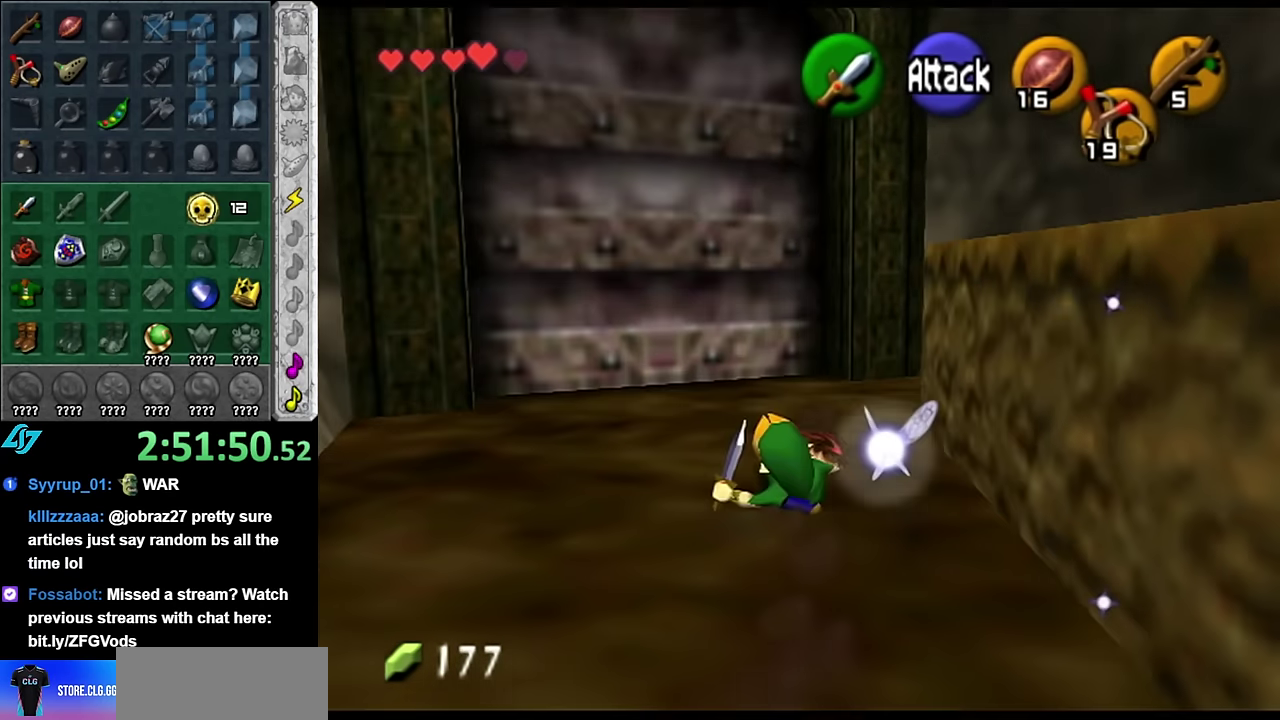
{"buttons": [], "left_stick": "up", "right_stick": "center", "events": [[134, "left_stick", "up-left"], [417, "left_stick", "up"]]}
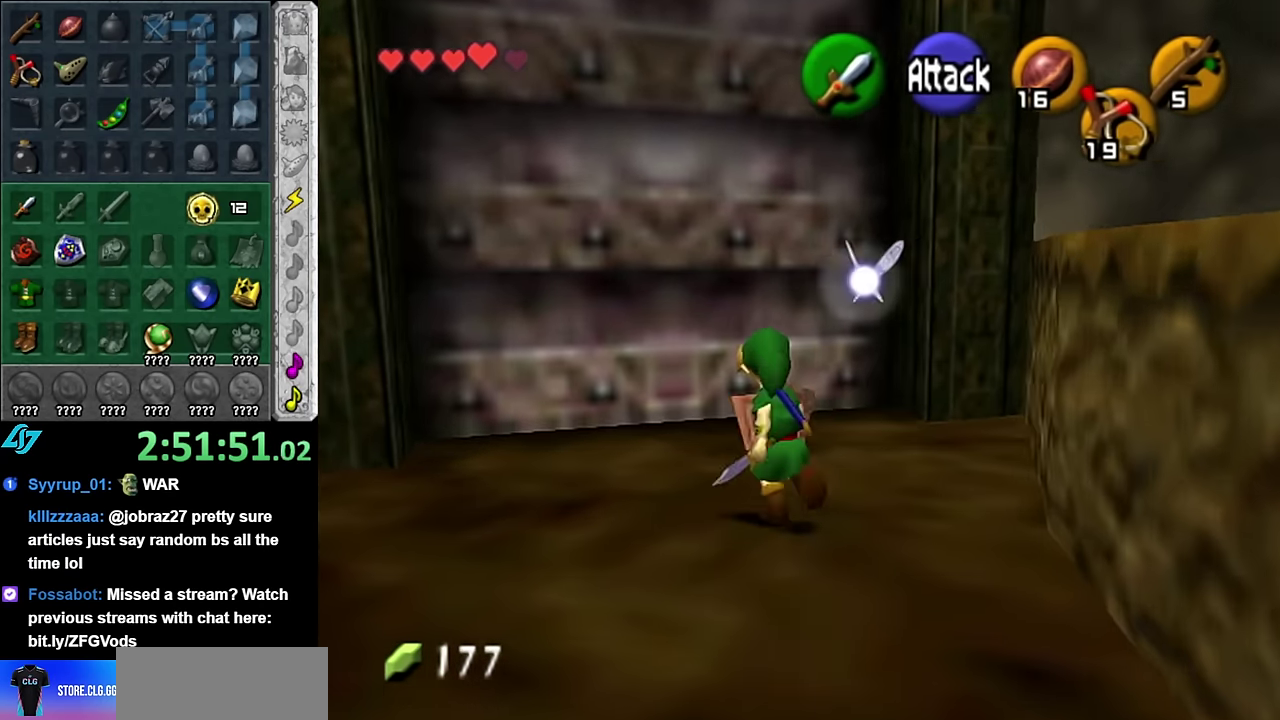
{"buttons": ["A"], "left_stick": "center", "right_stick": "center", "events": [[317, "A", "down"], [350, "left_stick", "center"], [417, "A", "up"], [484, "A", "down"]]}
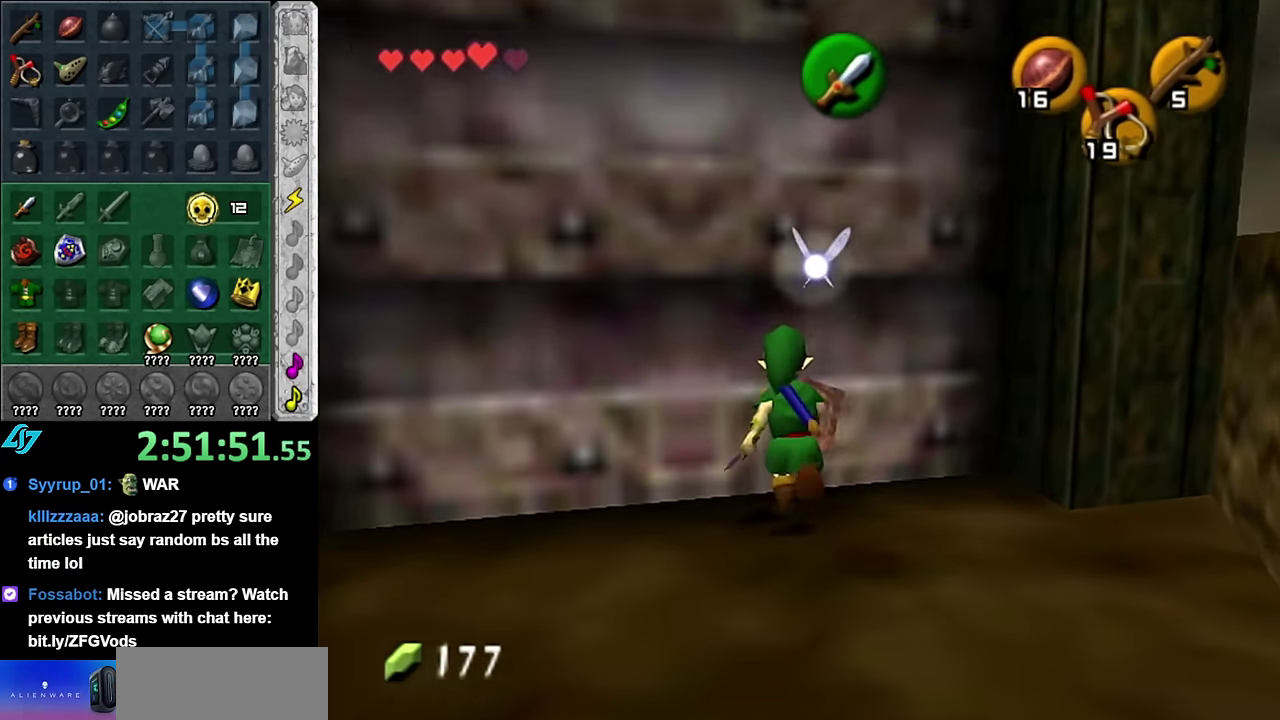
{"buttons": [], "left_stick": "center", "right_stick": "center", "events": [[67, "A", "up"], [134, "A", "down"], [234, "A", "up"]]}
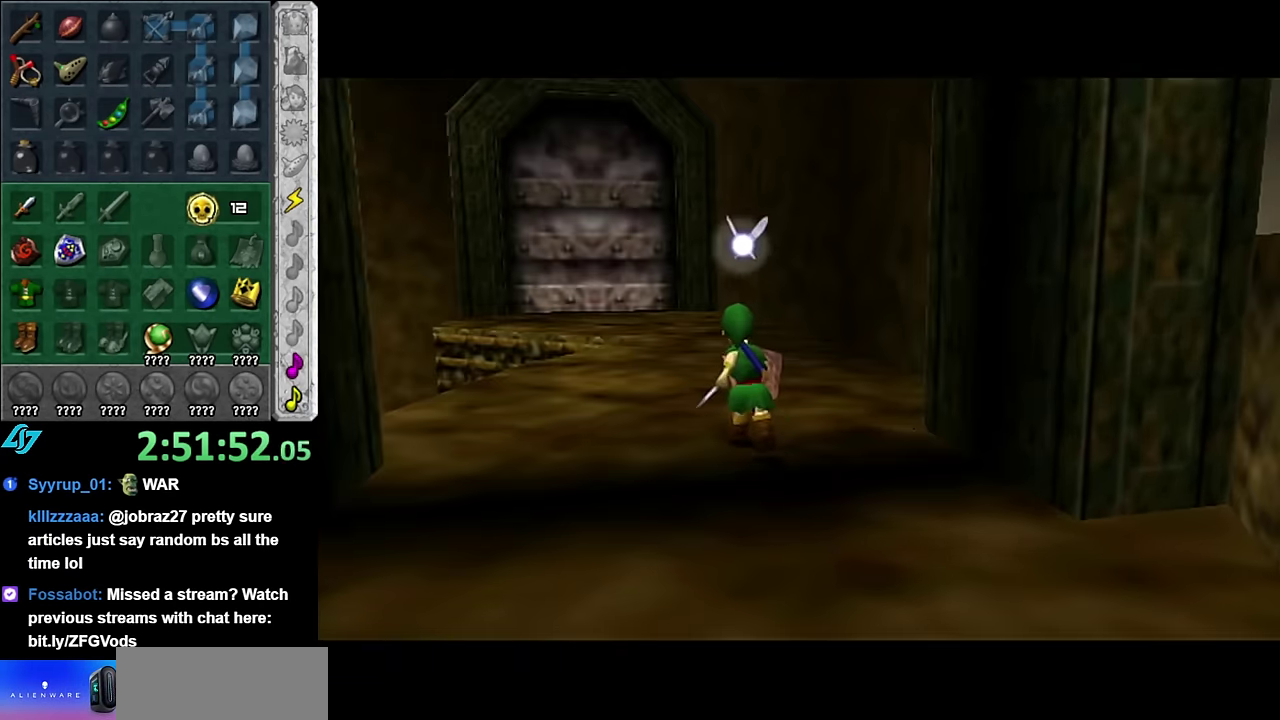
{"buttons": [], "left_stick": "up", "right_stick": "center", "events": [[450, "left_stick", "up"]]}
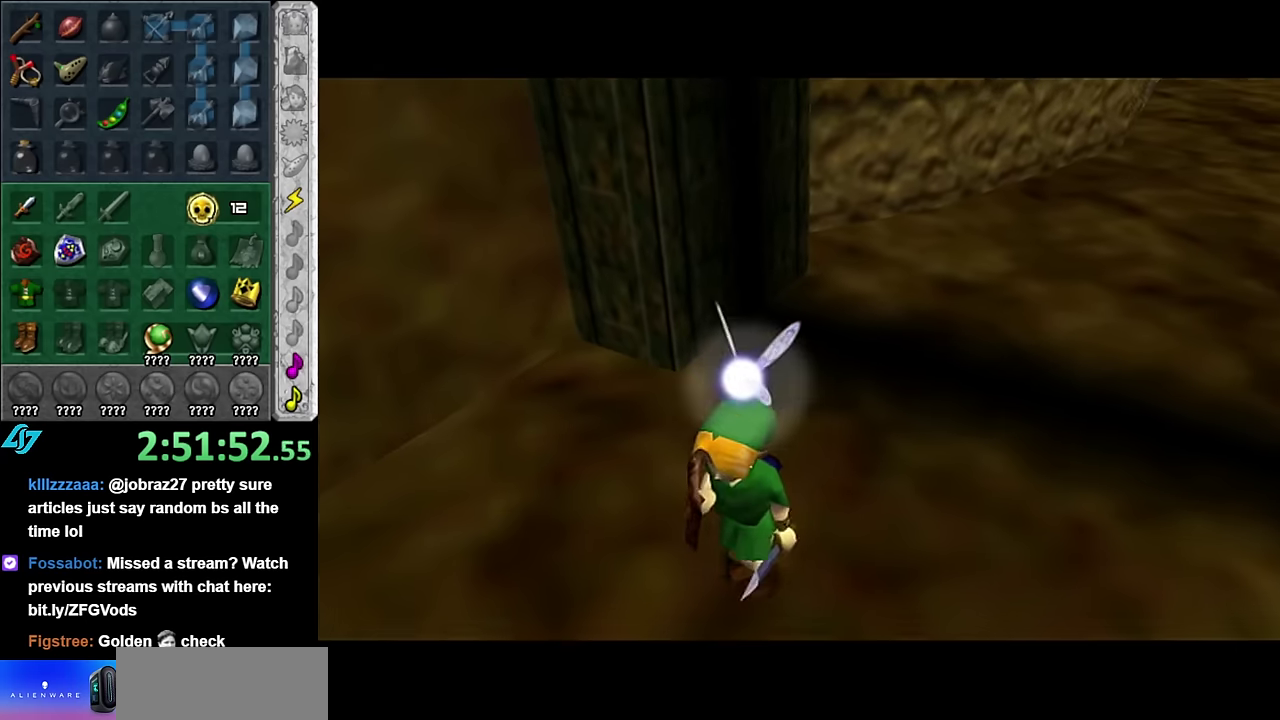
{"buttons": [], "left_stick": "up", "right_stick": "center", "events": []}
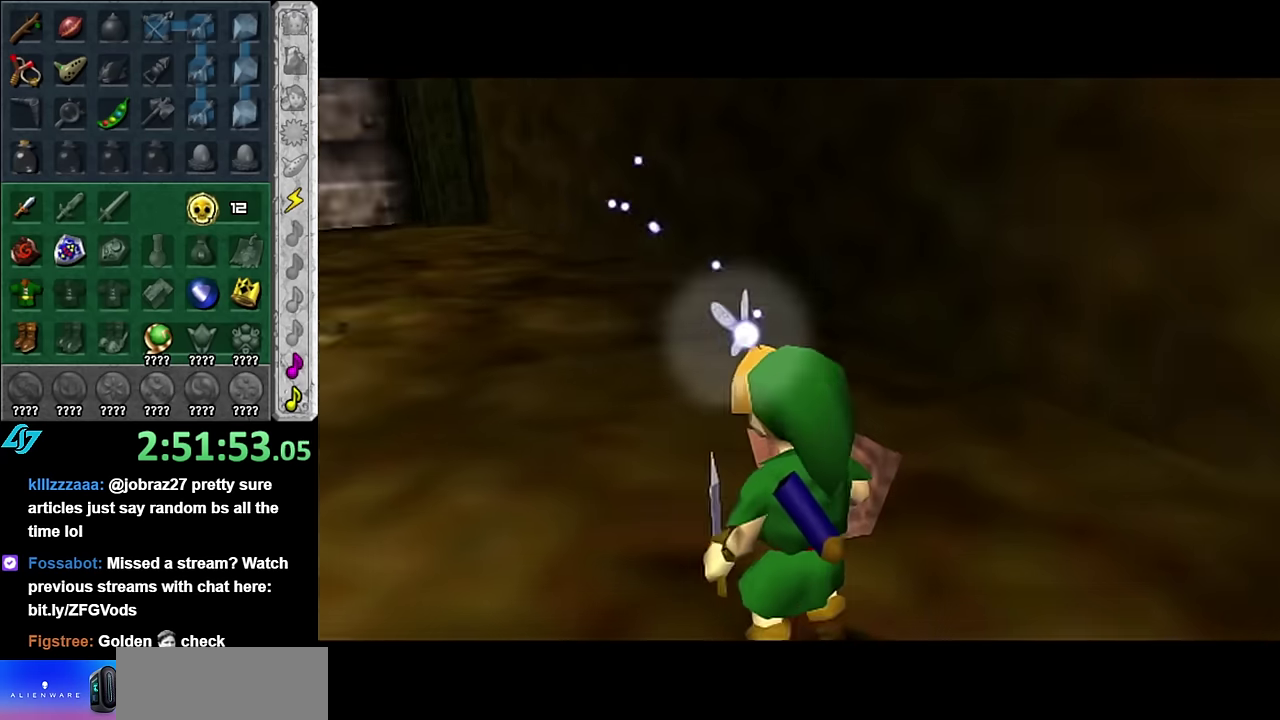
{"buttons": ["A"], "left_stick": "up-right", "right_stick": "center", "events": [[350, "left_stick", "up-right"], [450, "A", "down"]]}
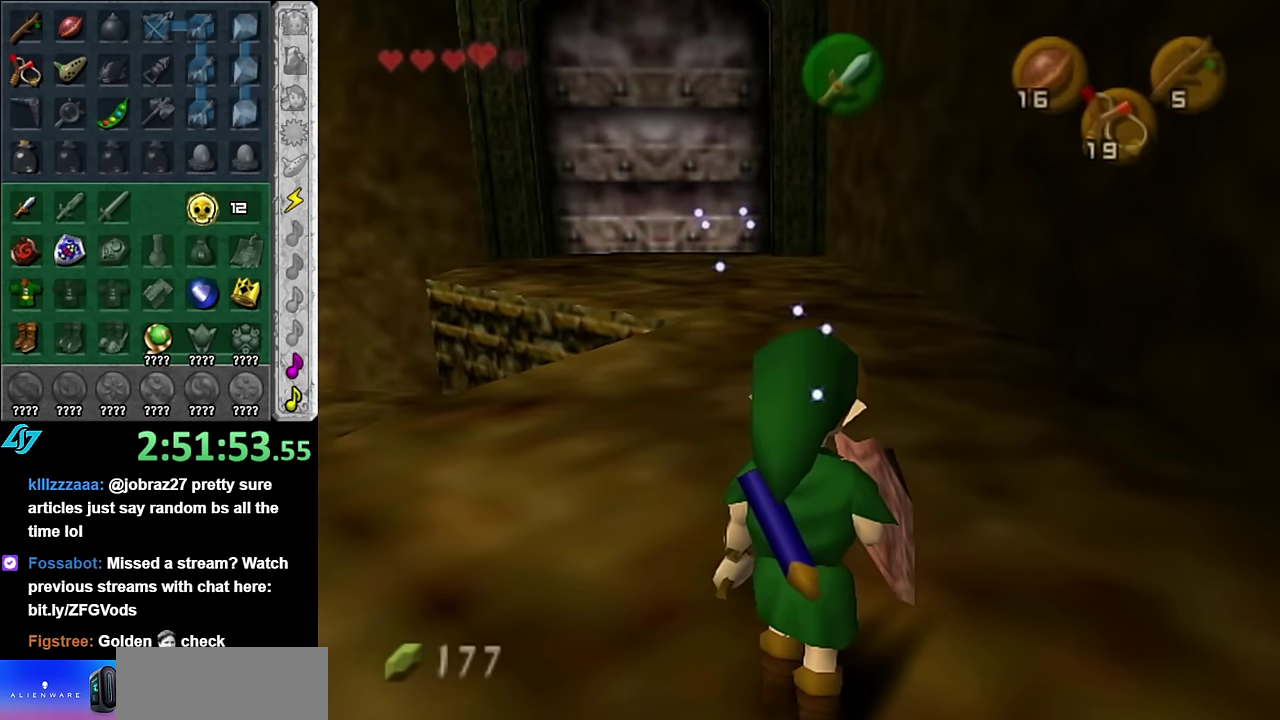
{"buttons": [], "left_stick": "up", "right_stick": "center", "events": [[17, "left_stick", "up"], [67, "A", "up"]]}
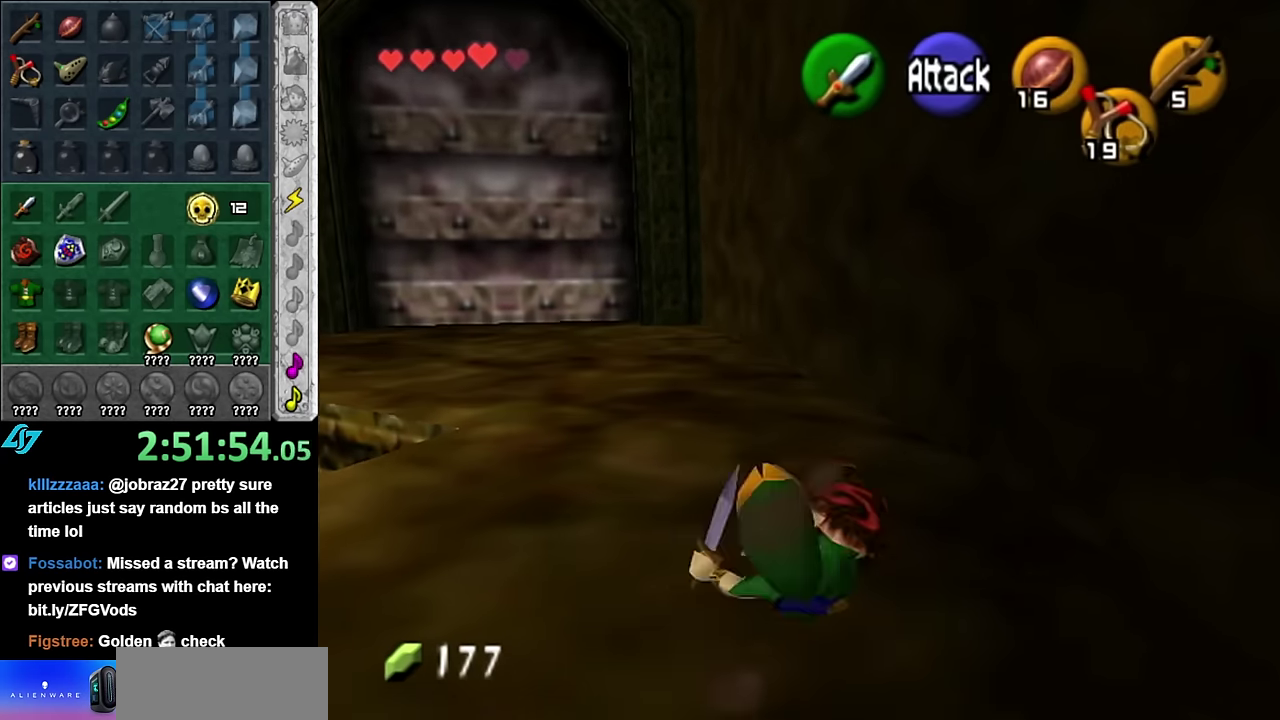
{"buttons": [], "left_stick": "up-left", "right_stick": "center", "events": [[50, "left_stick", "up-left"], [234, "A", "down"], [417, "A", "up"]]}
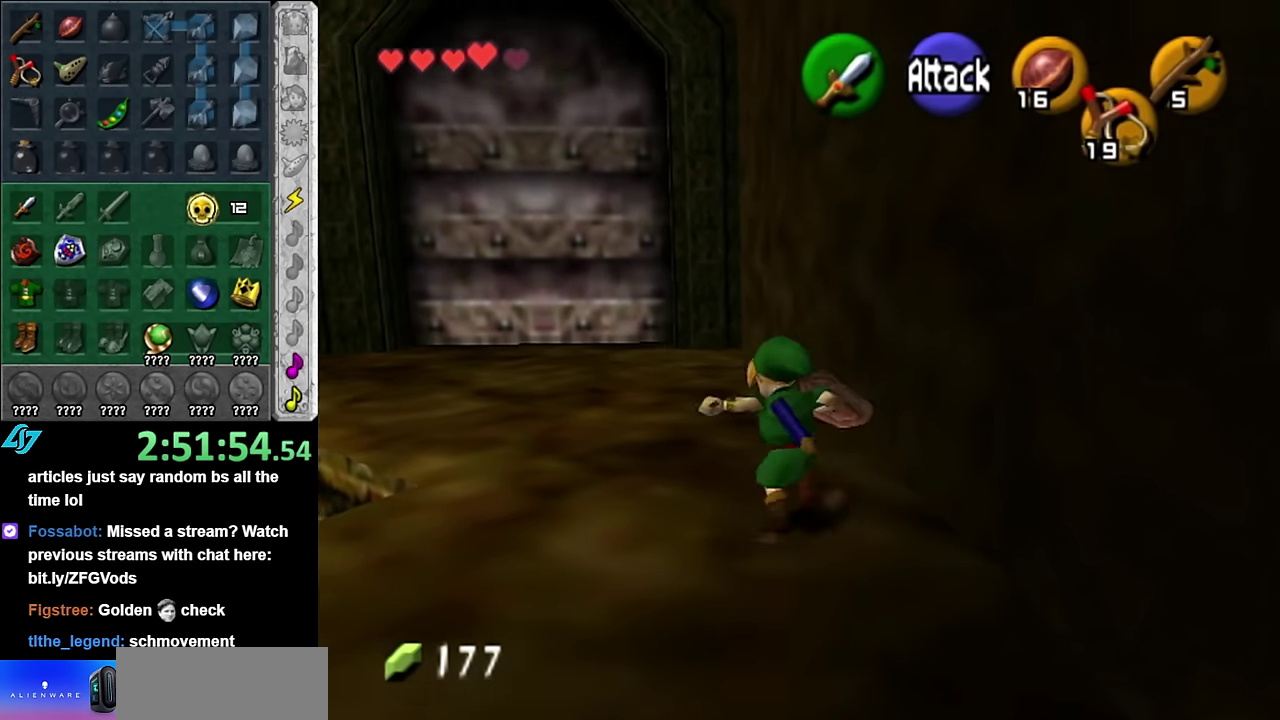
{"buttons": ["A"], "left_stick": "up", "right_stick": "center", "events": [[267, "left_stick", "up"], [450, "A", "down"]]}
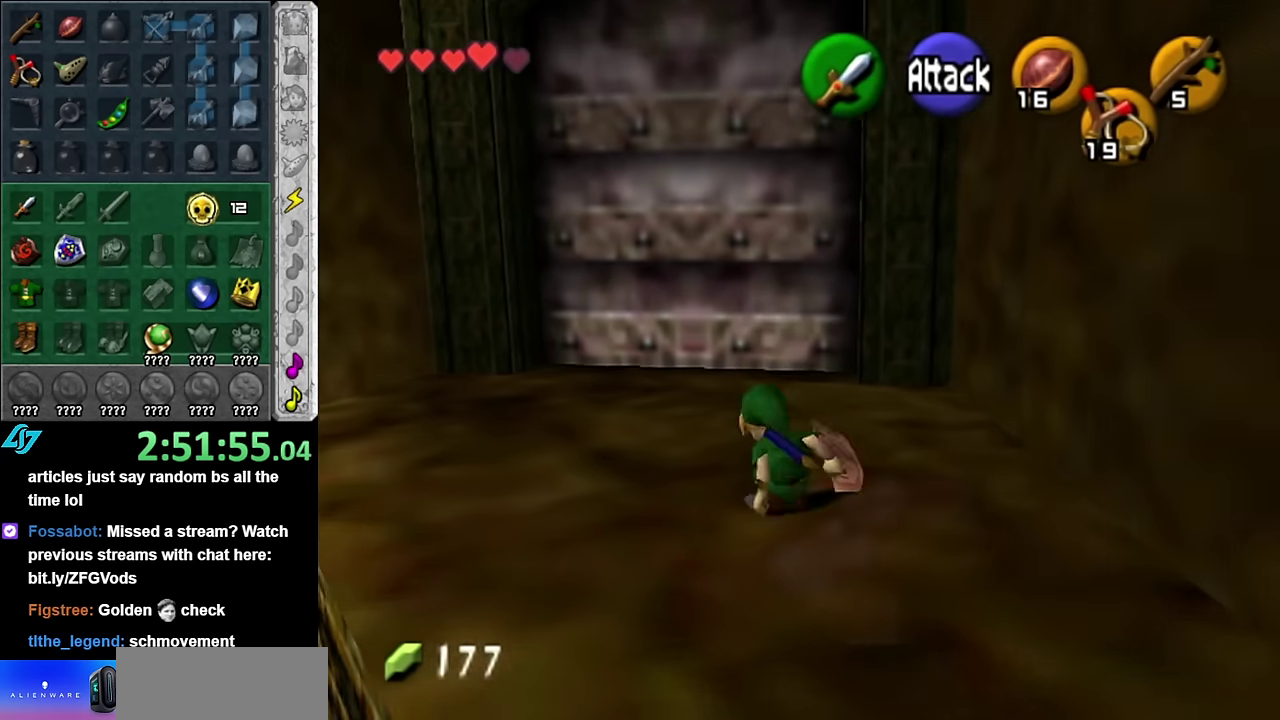
{"buttons": [], "left_stick": "up", "right_stick": "center", "events": [[100, "A", "up"]]}
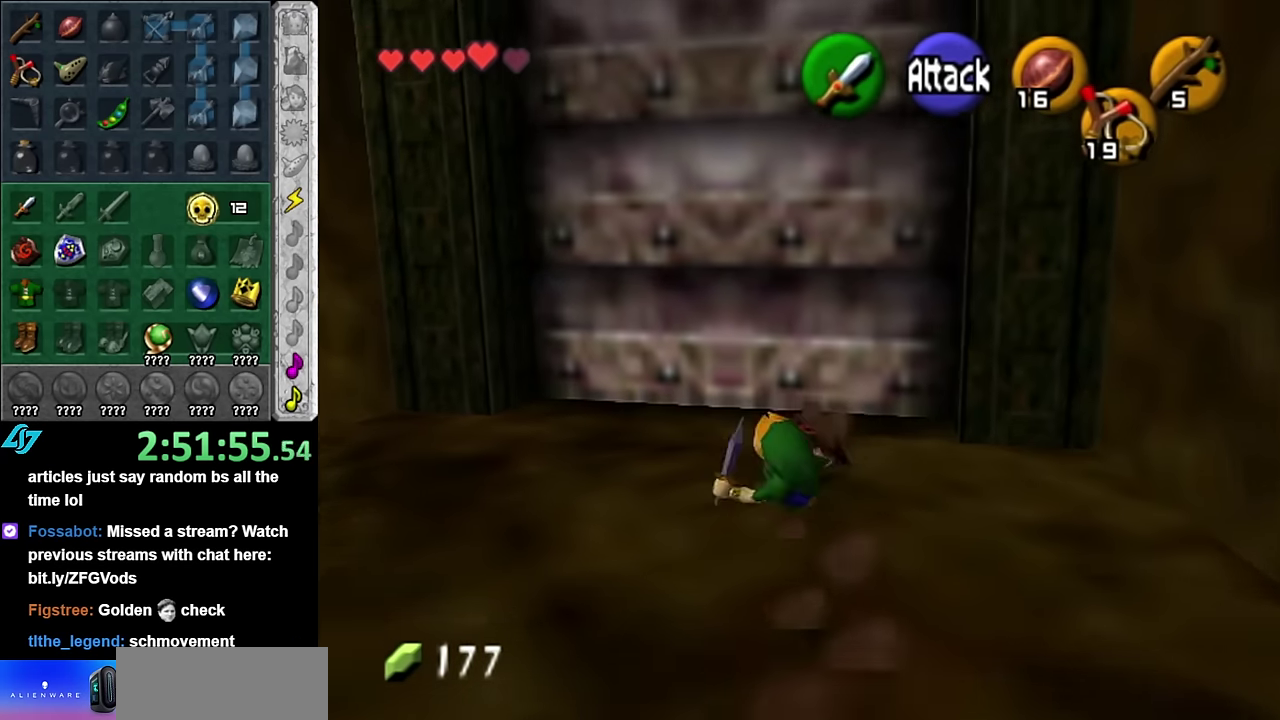
{"buttons": [], "left_stick": "up", "right_stick": "center", "events": [[200, "A", "down"], [350, "A", "up"]]}
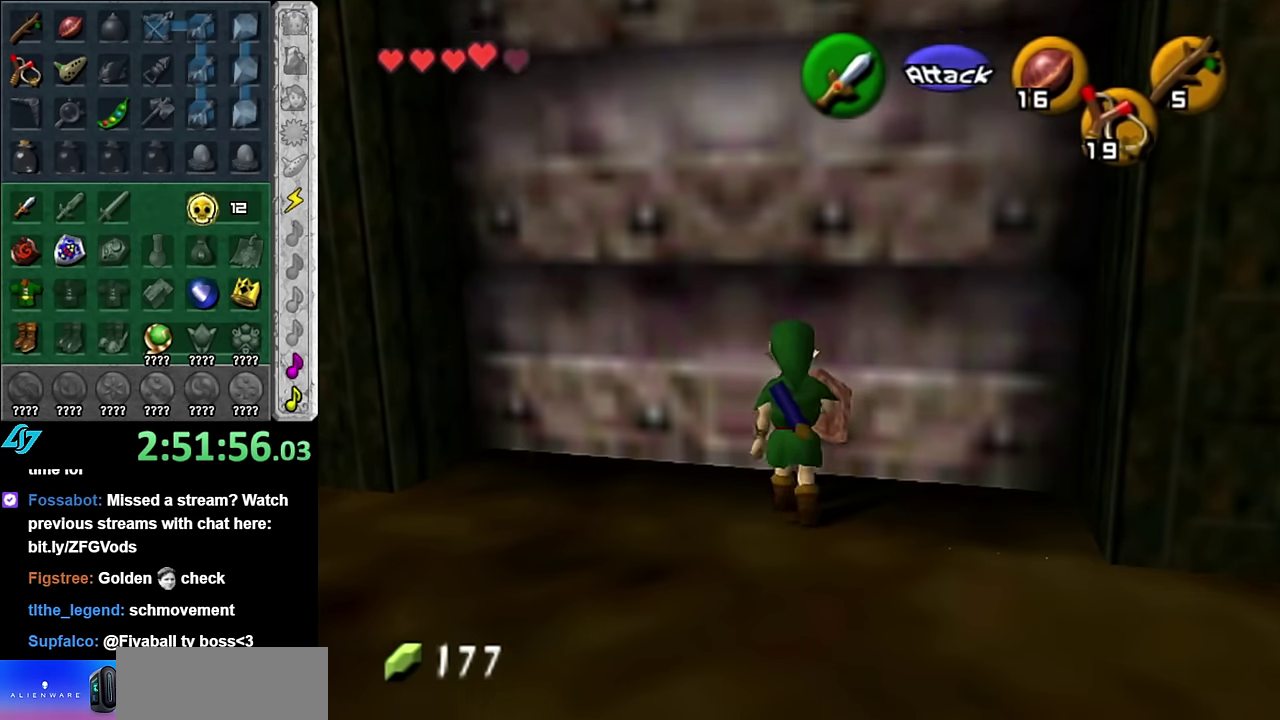
{"buttons": [], "left_stick": "up", "right_stick": "center", "events": []}
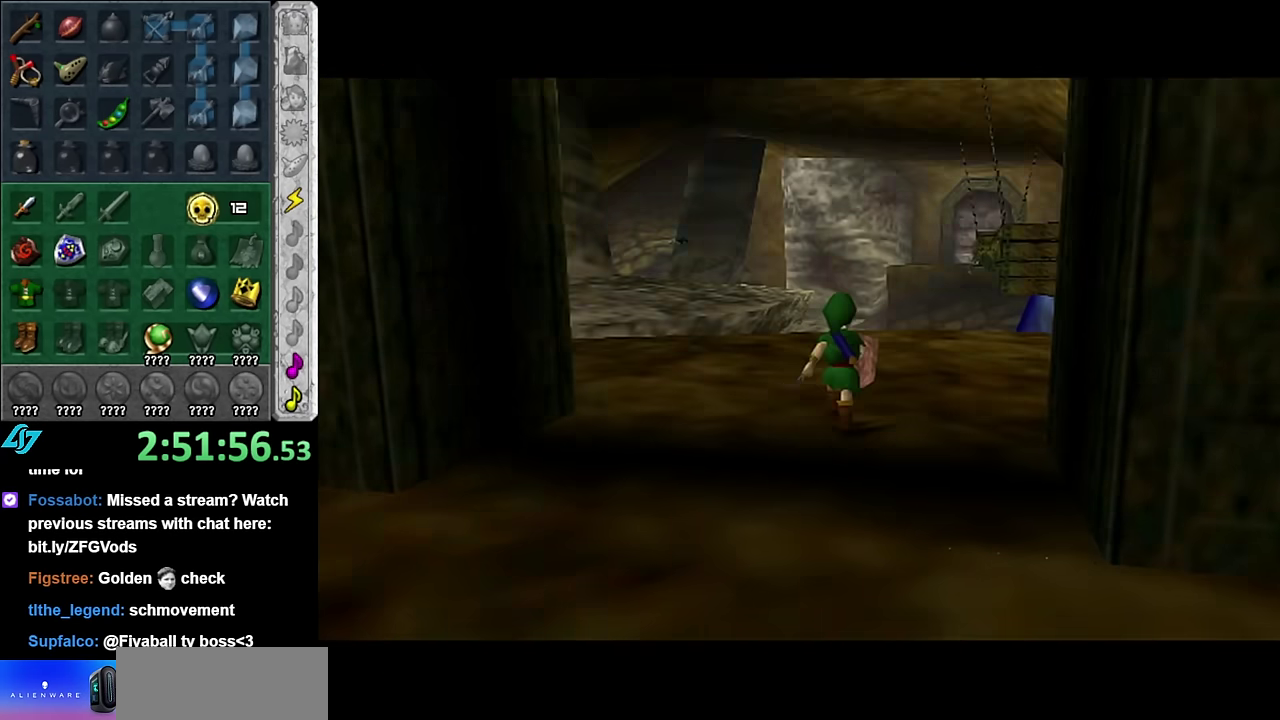
{"buttons": [], "left_stick": "up", "right_stick": "center", "events": [[50, "left_stick", "center"], [267, "left_stick", "up"]]}
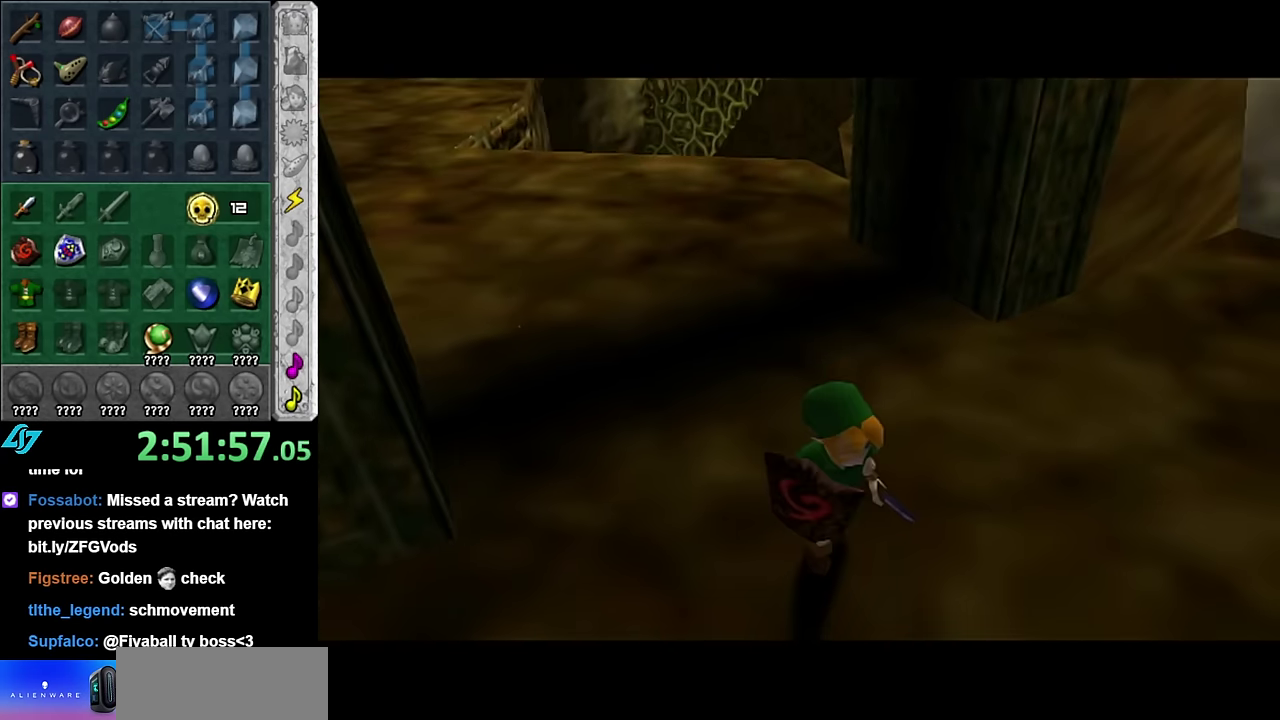
{"buttons": [], "left_stick": "up", "right_stick": "center", "events": []}
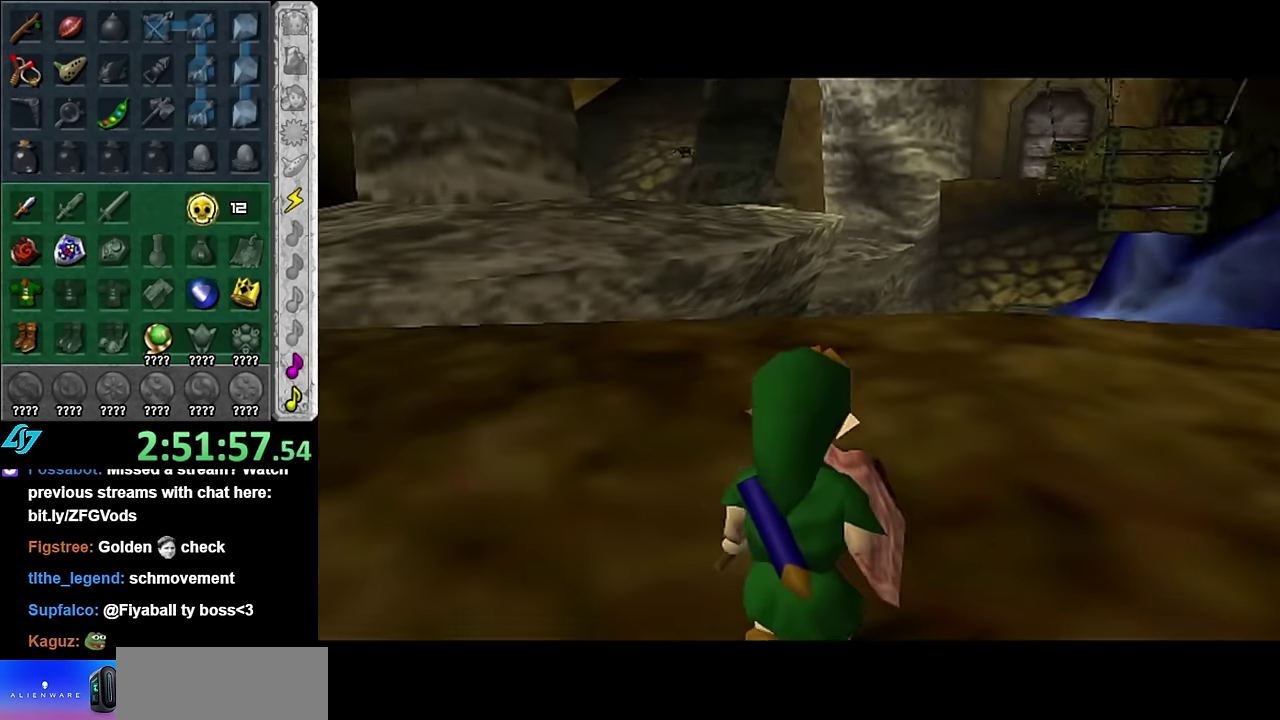
{"buttons": [], "left_stick": "up-right", "right_stick": "center", "events": [[317, "left_stick", "up-right"]]}
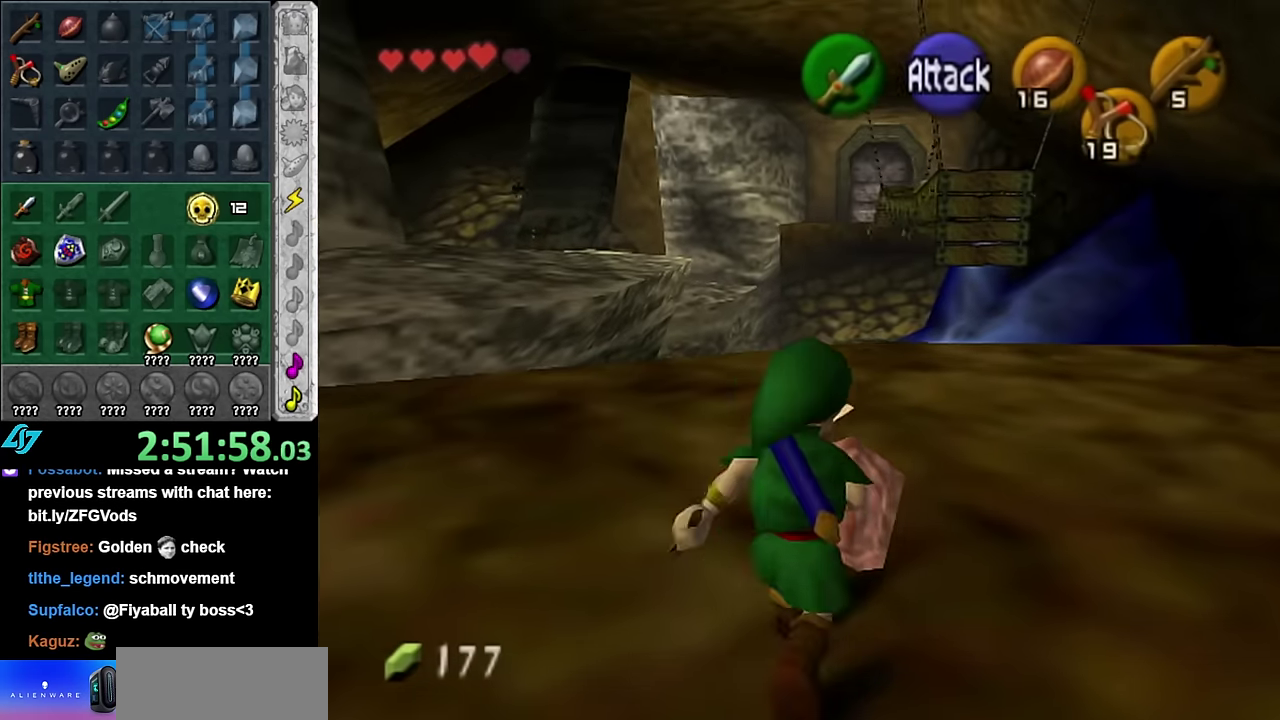
{"buttons": [], "left_stick": "left", "right_stick": "center", "events": [[134, "left_stick", "up"], [317, "left_stick", "up-left"], [450, "left_stick", "left"]]}
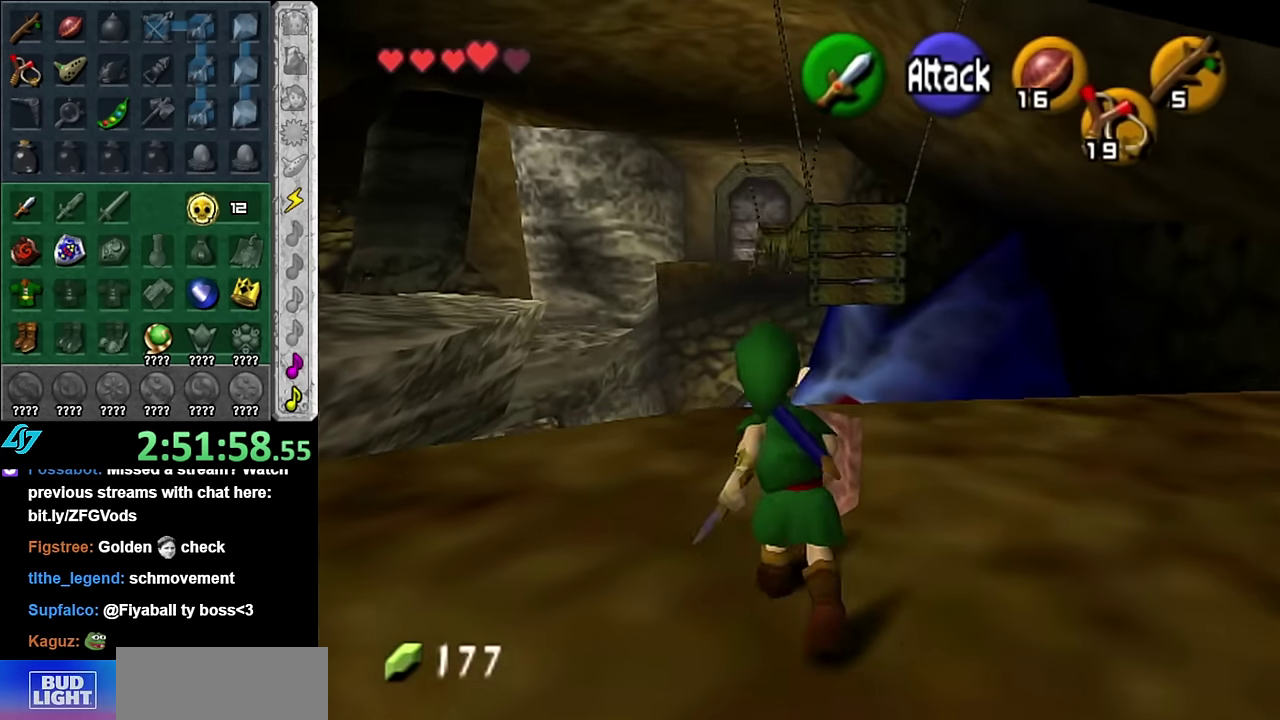
{"buttons": [], "left_stick": "up-left", "right_stick": "center", "events": [[17, "L1", "down"], [50, "left_stick", "center"], [233, "L1", "up"], [483, "left_stick", "up-left"]]}
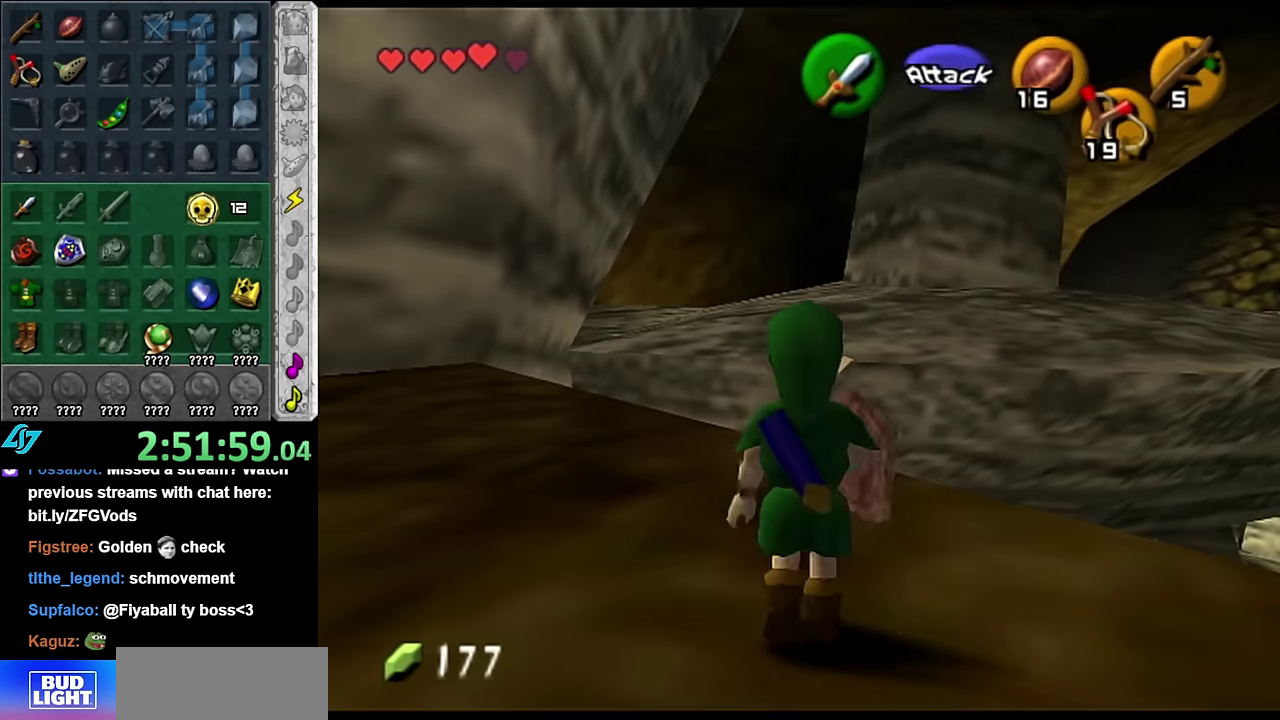
{"buttons": [], "left_stick": "up-left", "right_stick": "center", "events": []}
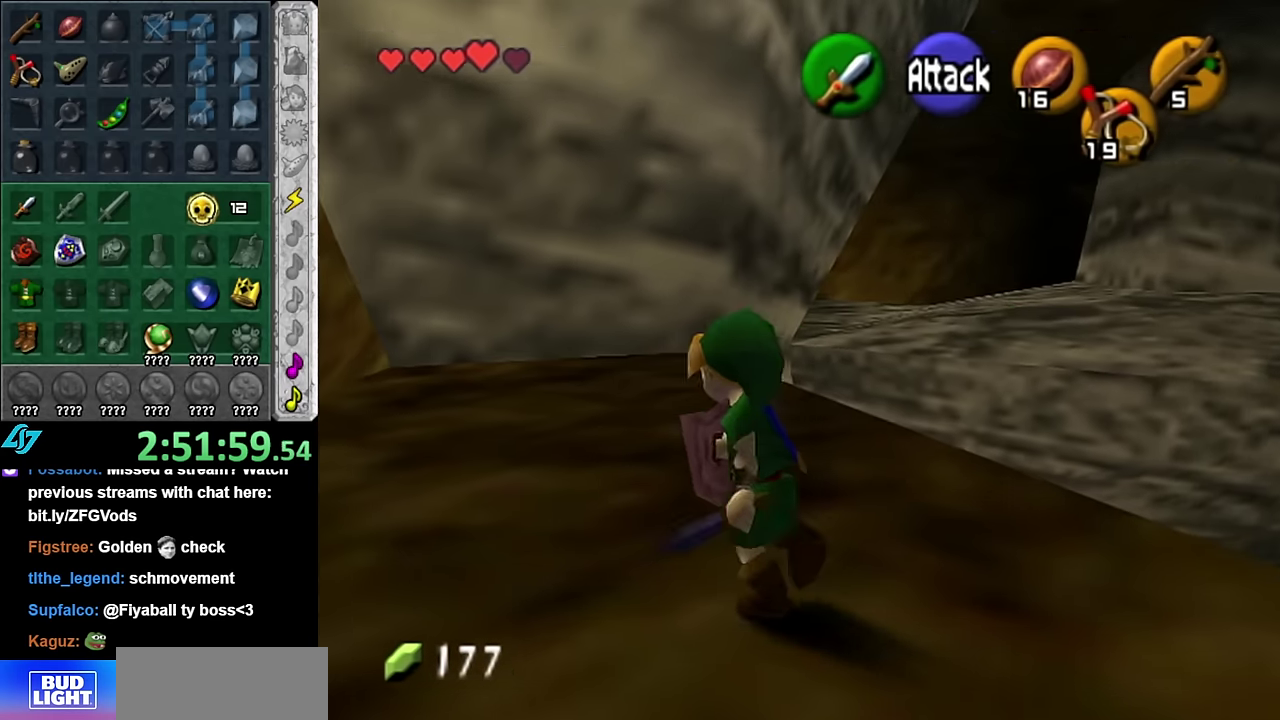
{"buttons": [], "left_stick": "up", "right_stick": "center", "events": [[50, "left_stick", "up"]]}
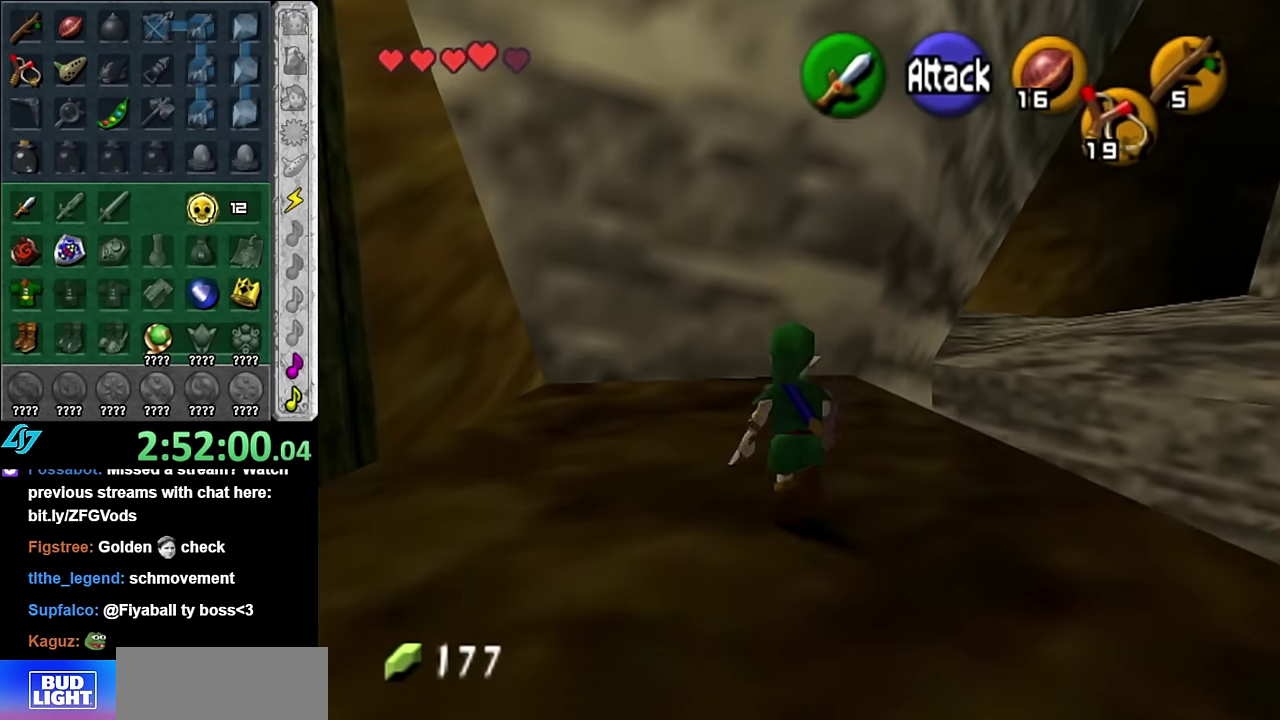
{"buttons": ["A"], "left_stick": "up-right", "right_stick": "center", "events": [[200, "left_stick", "up-right"], [316, "A", "down"]]}
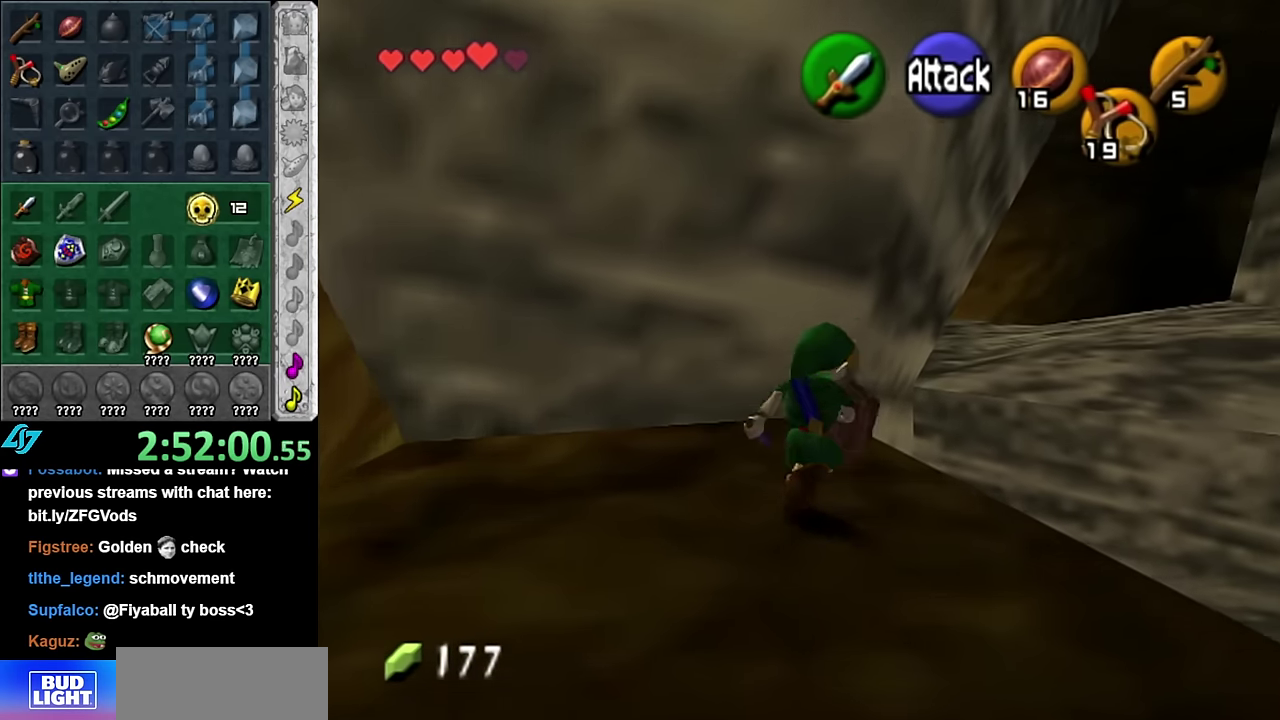
{"buttons": ["A"], "left_stick": "up", "right_stick": "center", "events": [[416, "left_stick", "up"]]}
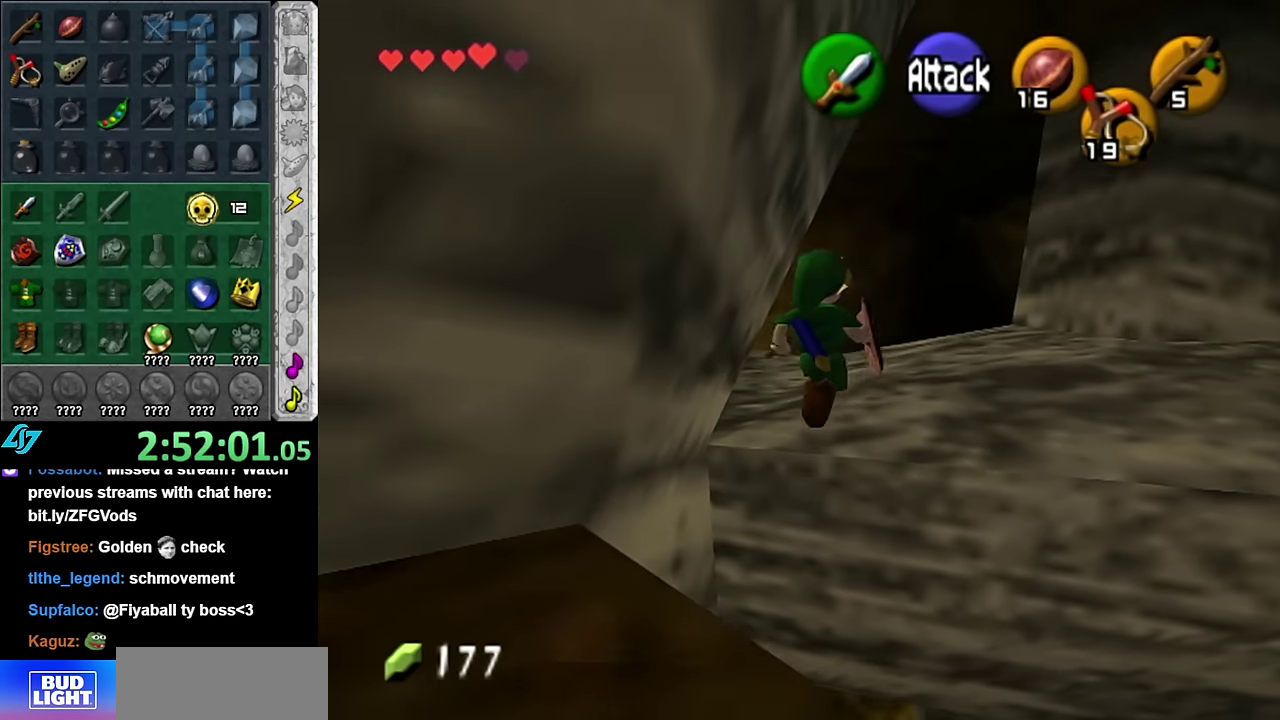
{"buttons": ["A"], "left_stick": "up", "right_stick": "center", "events": []}
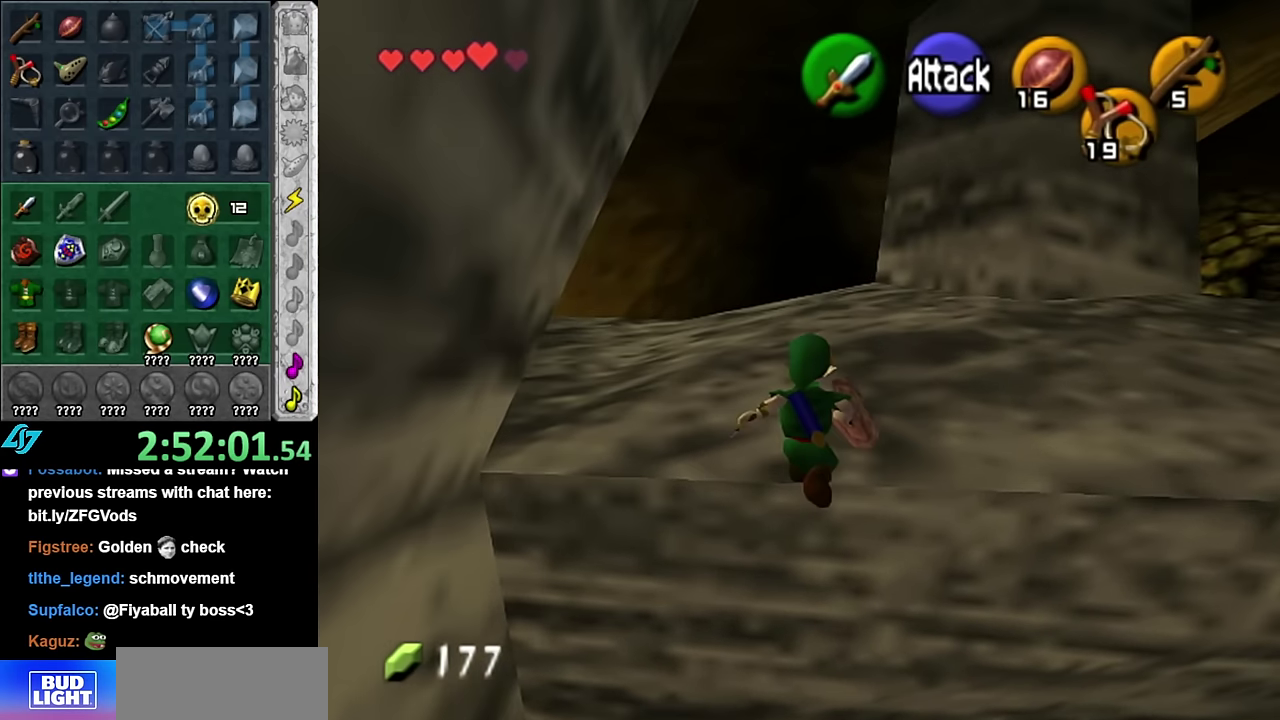
{"buttons": ["A"], "left_stick": "up", "right_stick": "center", "events": []}
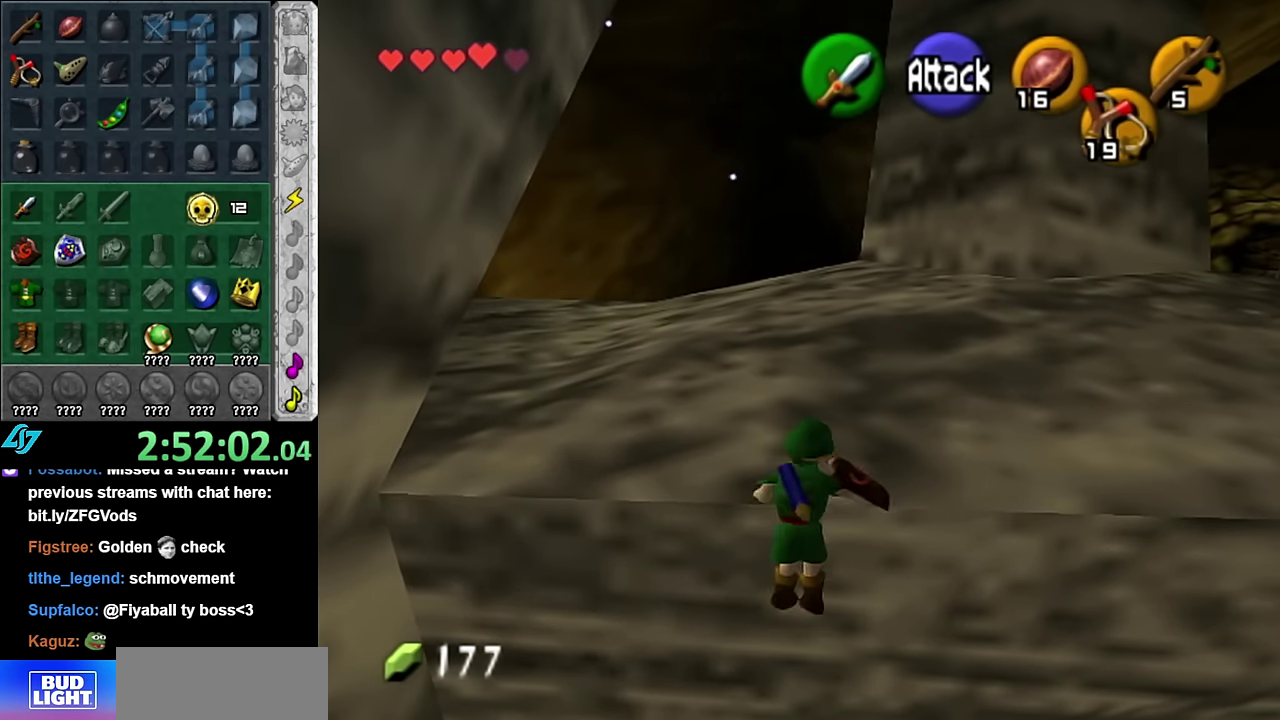
{"buttons": [], "left_stick": "up", "right_stick": "center", "events": [[16, "A", "up"], [166, "L1", "down"], [416, "L1", "up"]]}
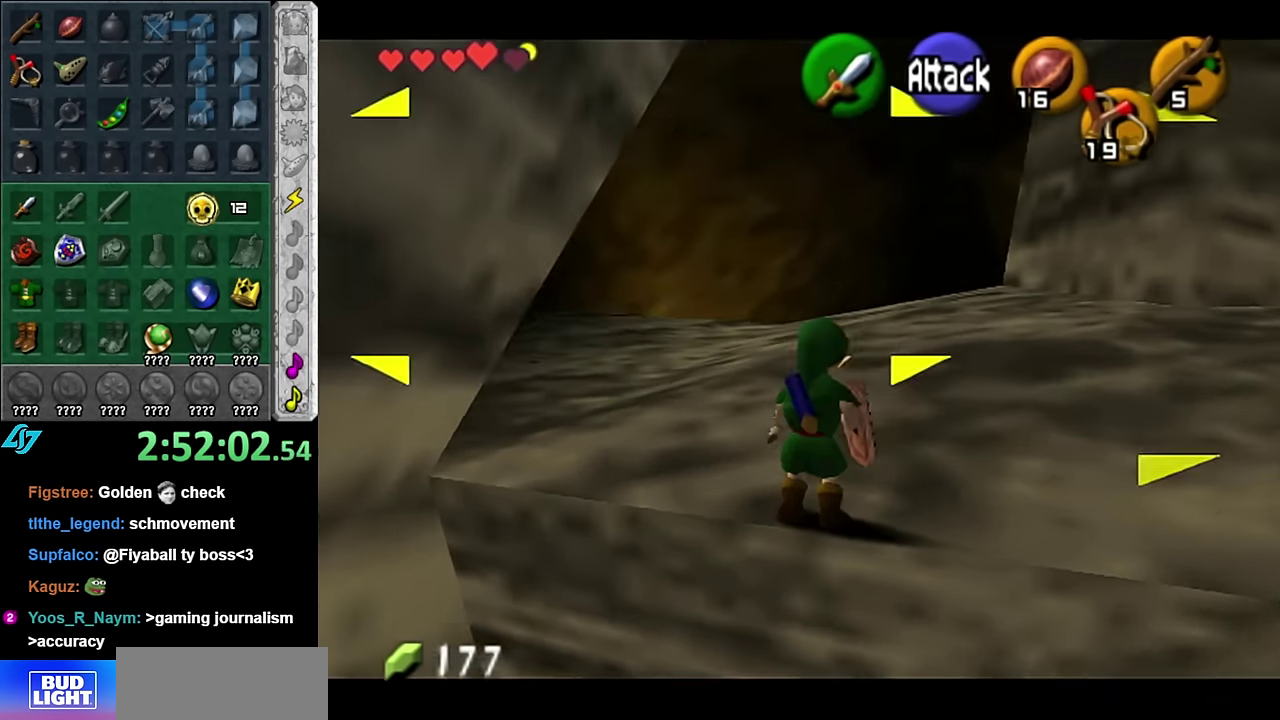
{"buttons": [], "left_stick": "right", "right_stick": "center", "events": [[16, "left_stick", "up-right"], [383, "left_stick", "right"]]}